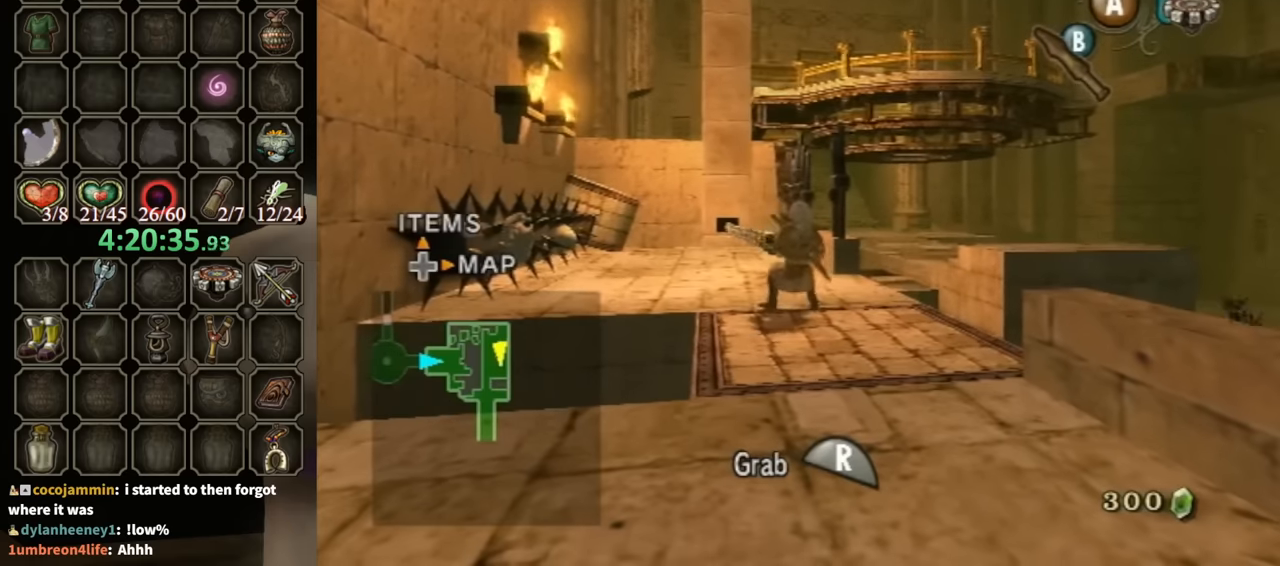
Gameplay with a controller (Nintendo layout); each line is a JSON object with the inputs held at the frame after it. "events" lists button and stick changes between this image and that frame as [ms after this image, input, new state], when the widget could be followed in between. Not read: L3 R3 START.
{"buttons": ["R1"], "left_stick": "down", "right_stick": "center", "events": []}
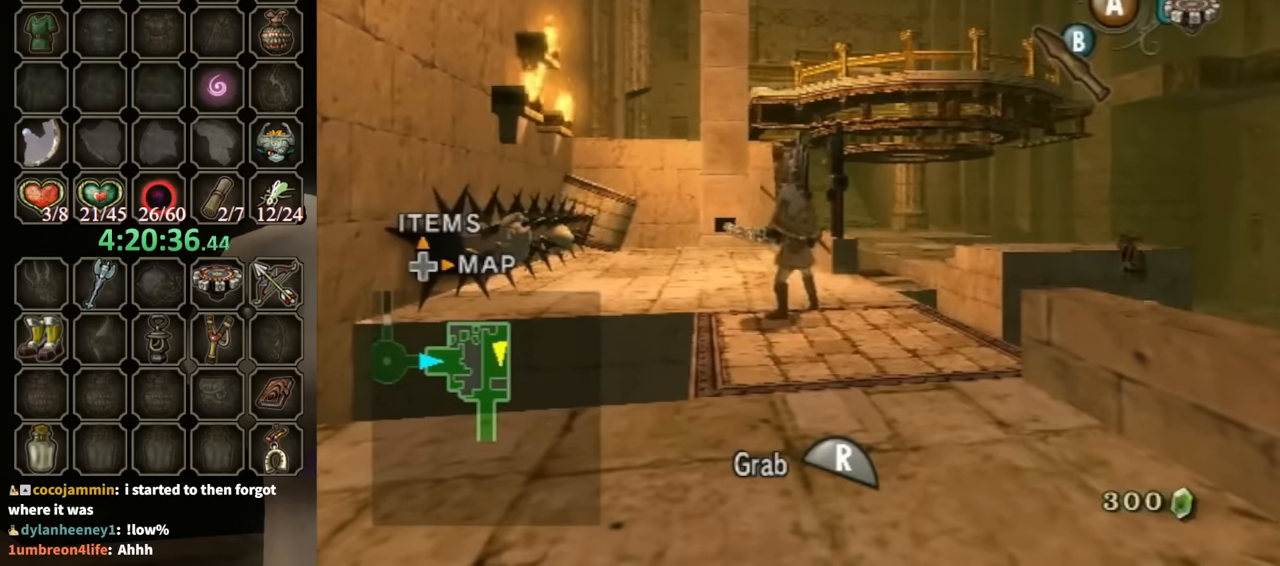
{"buttons": ["R1"], "left_stick": "down", "right_stick": "center", "events": []}
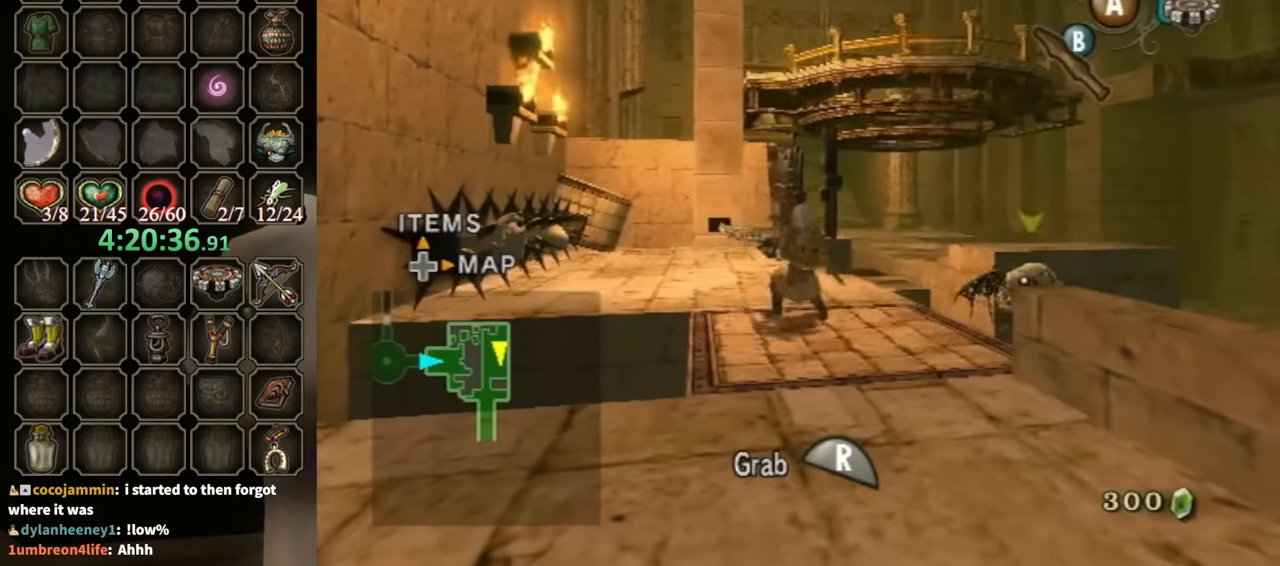
{"buttons": ["R1"], "left_stick": "down", "right_stick": "center", "events": []}
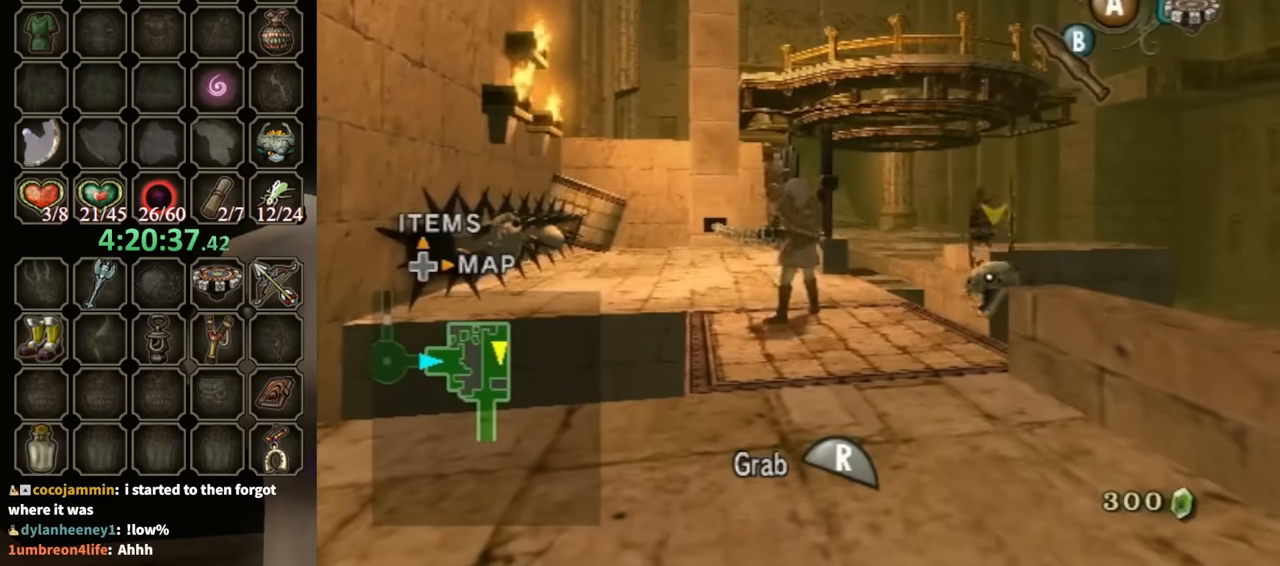
{"buttons": ["R1"], "left_stick": "down", "right_stick": "center", "events": []}
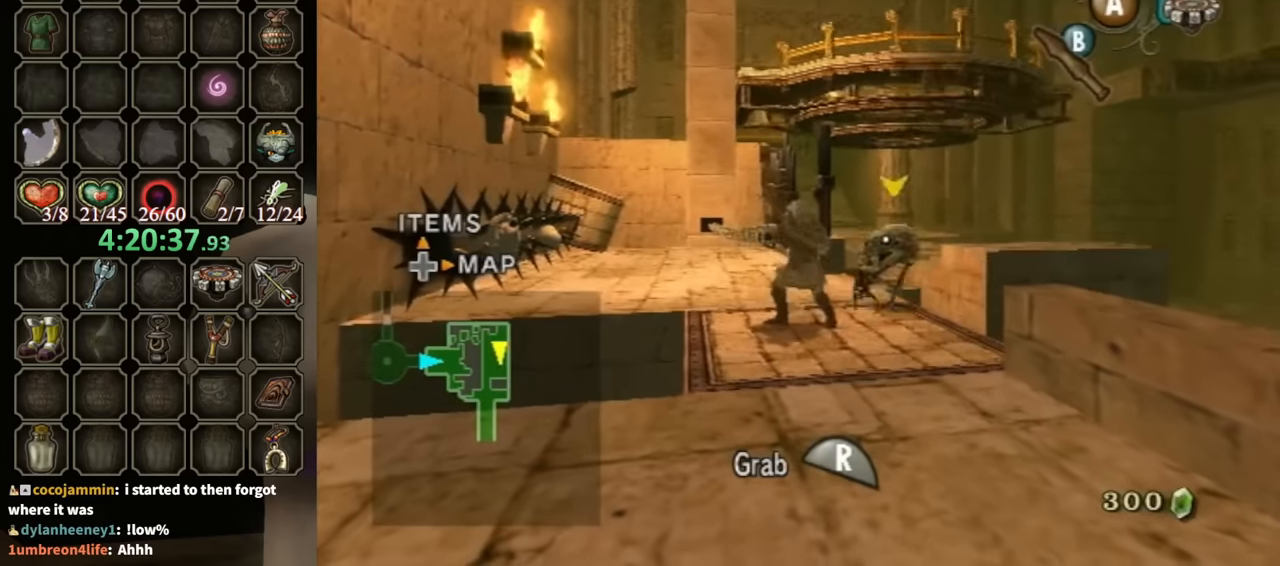
{"buttons": [], "left_stick": "up-right", "right_stick": "center", "events": [[400, "R1", "up"], [400, "left_stick", "up-right"]]}
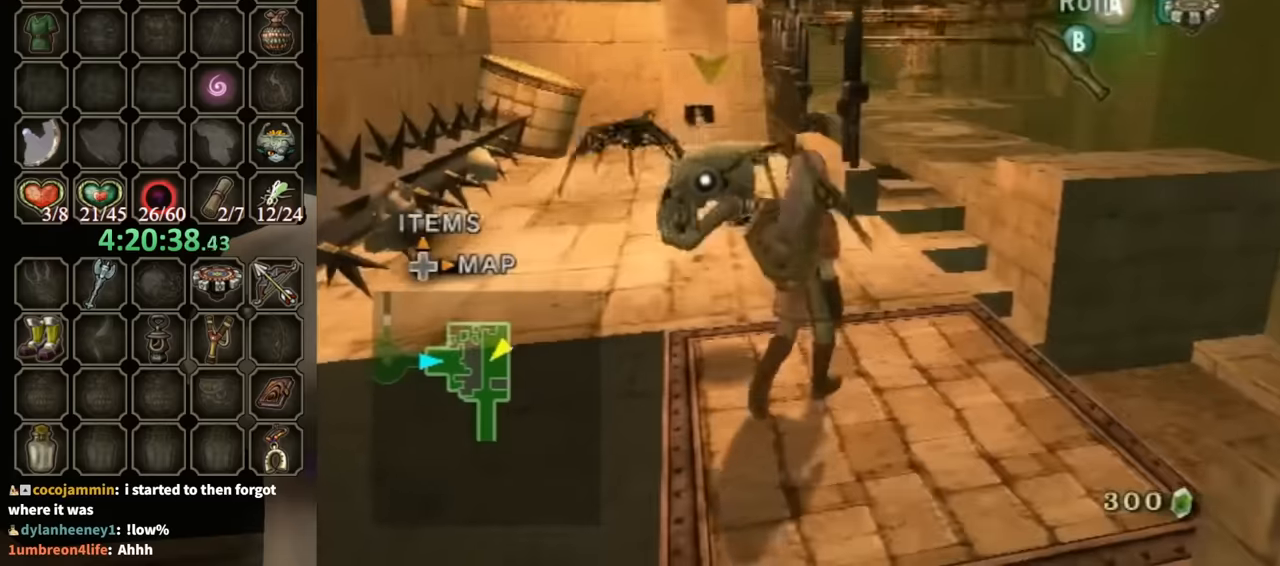
{"buttons": [], "left_stick": "center", "right_stick": "center", "events": [[233, "left_stick", "left"], [367, "left_stick", "center"]]}
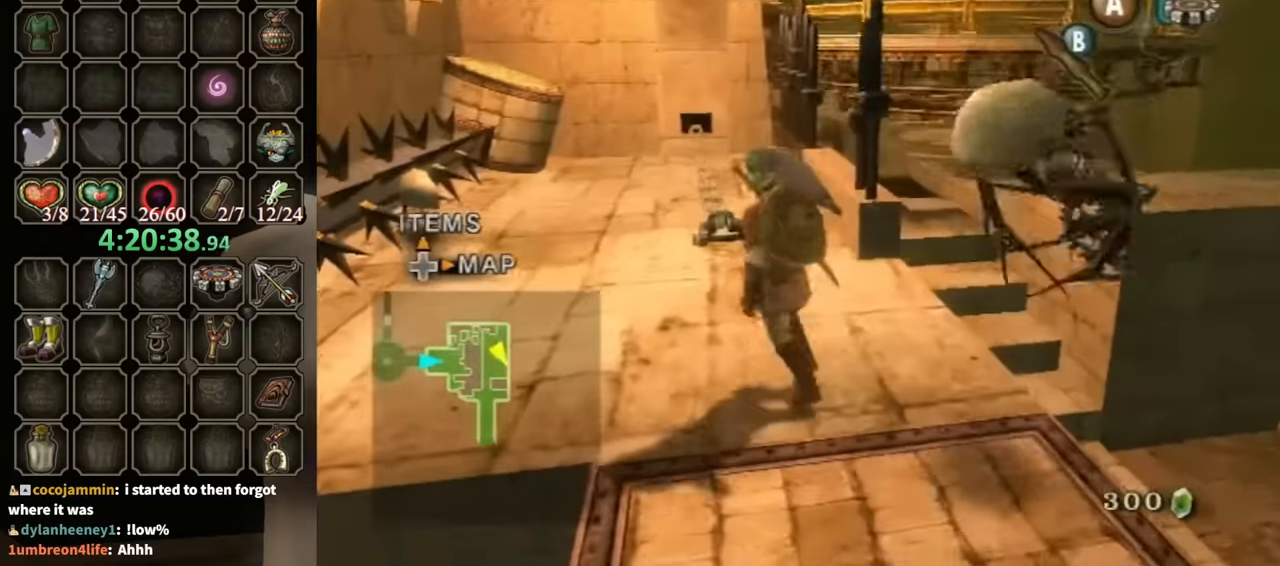
{"buttons": [], "left_stick": "down-right", "right_stick": "center", "events": [[133, "B", "down"], [200, "B", "up"], [267, "left_stick", "down"], [433, "left_stick", "down-right"]]}
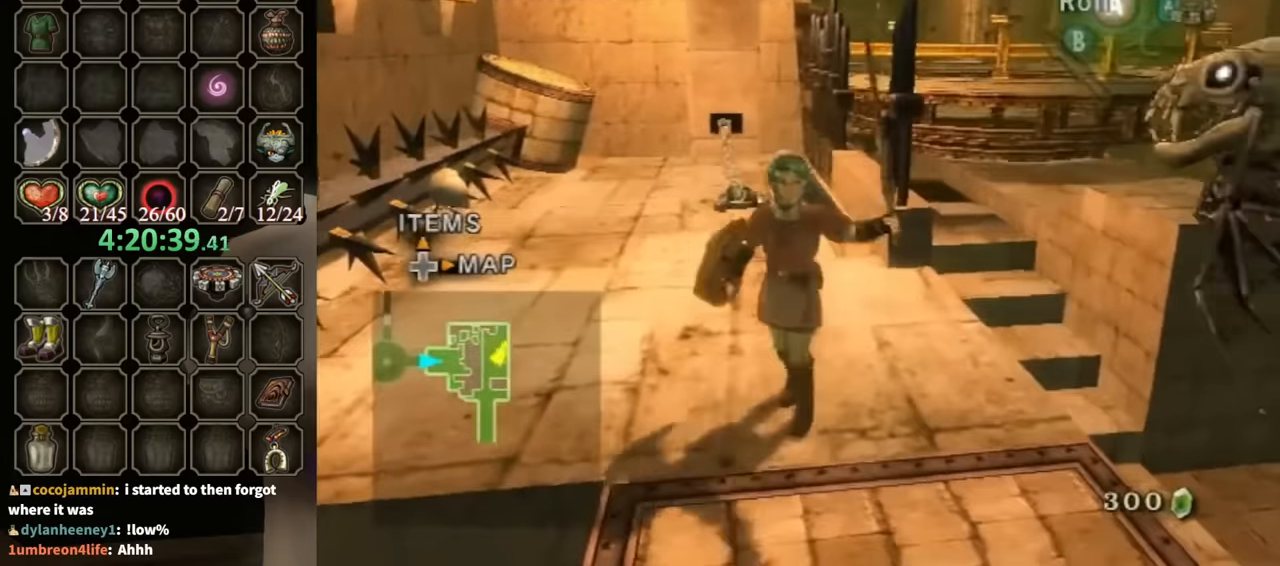
{"buttons": ["L1"], "left_stick": "up-left", "right_stick": "center", "events": [[167, "L1", "down"], [167, "left_stick", "up-right"], [267, "left_stick", "left"], [400, "left_stick", "right"], [500, "left_stick", "up-left"]]}
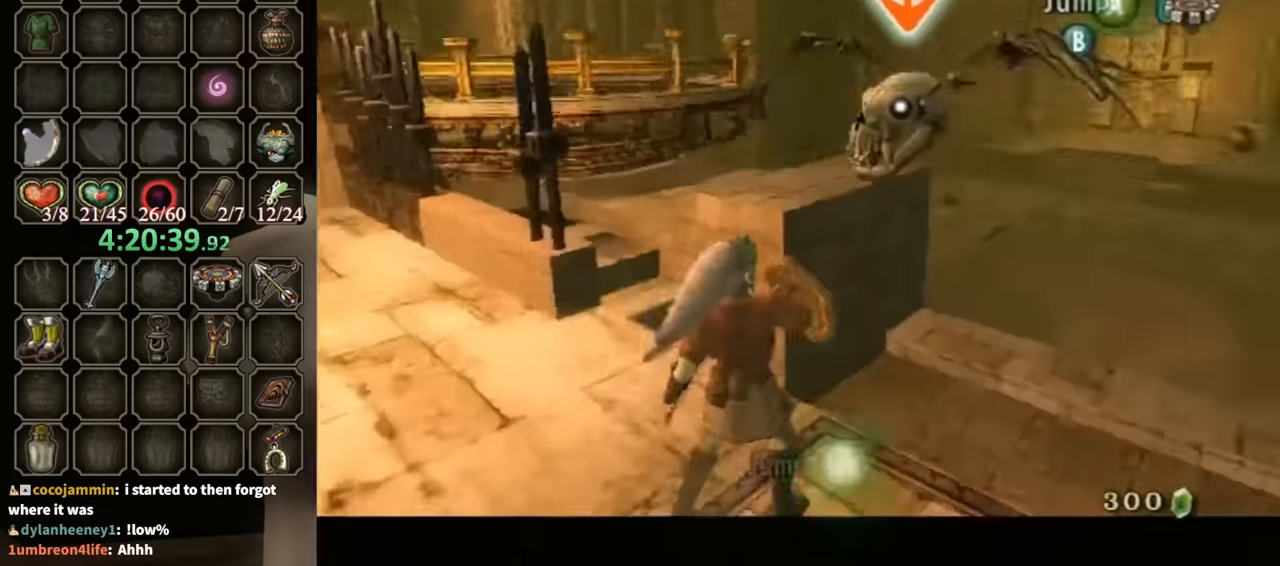
{"buttons": [], "left_stick": "center", "right_stick": "center", "events": [[33, "left_stick", "down-left"], [67, "B", "down"], [133, "left_stick", "up-right"], [200, "B", "up"], [233, "left_stick", "center"], [267, "L1", "up"]]}
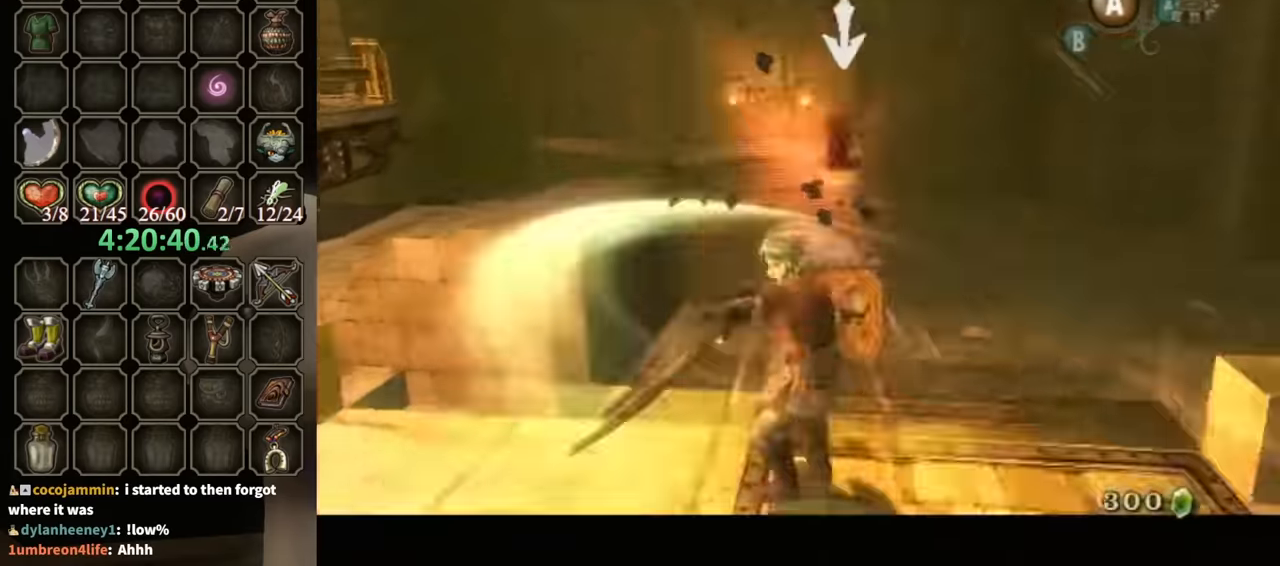
{"buttons": [], "left_stick": "center", "right_stick": "center", "events": [[233, "left_stick", "down-left"], [267, "right_stick", "right"], [367, "left_stick", "center"], [500, "right_stick", "center"]]}
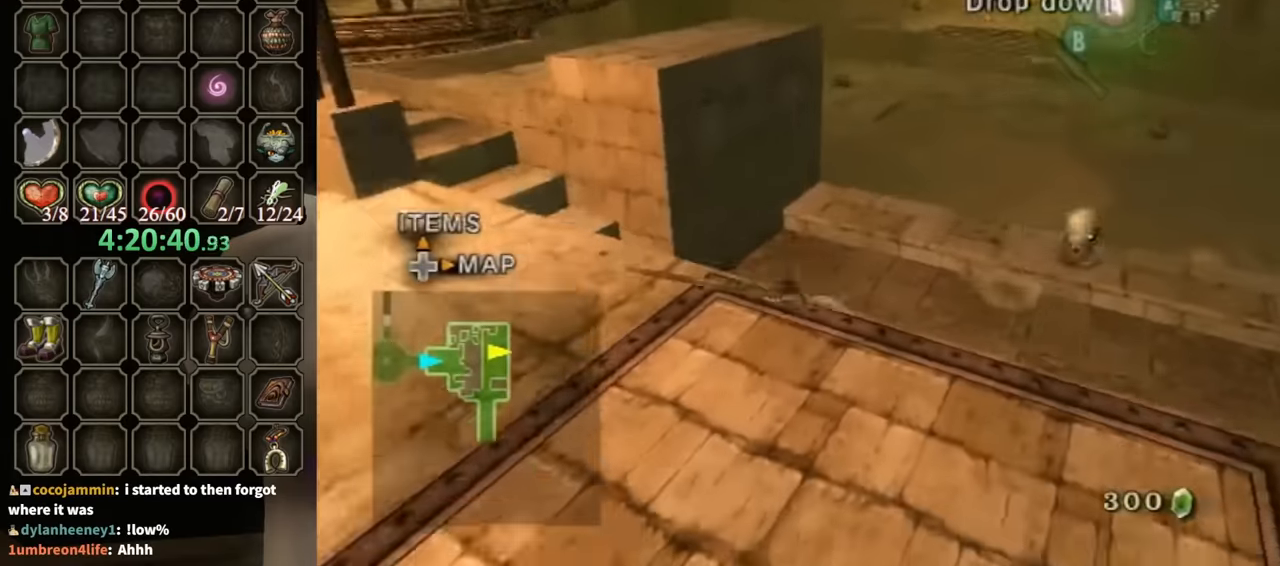
{"buttons": [], "left_stick": "center", "right_stick": "center", "events": [[367, "left_stick", "up-right"], [467, "left_stick", "center"]]}
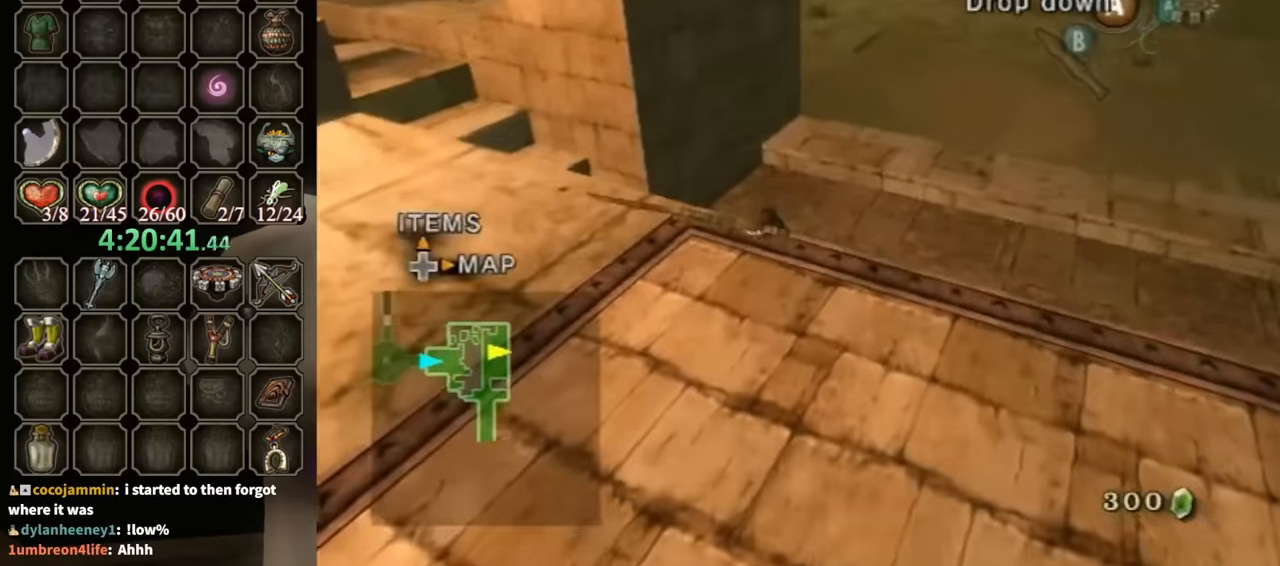
{"buttons": [], "left_stick": "up-right", "right_stick": "center", "events": [[100, "A", "down"], [167, "A", "up"], [333, "left_stick", "up-right"]]}
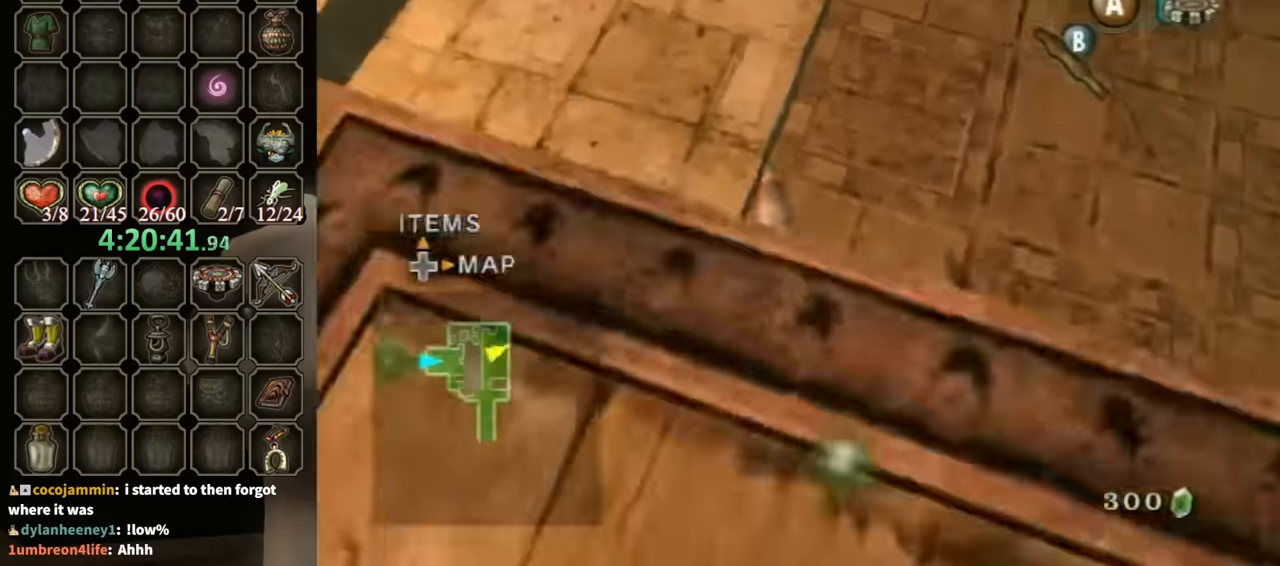
{"buttons": [], "left_stick": "up-right", "right_stick": "center", "events": []}
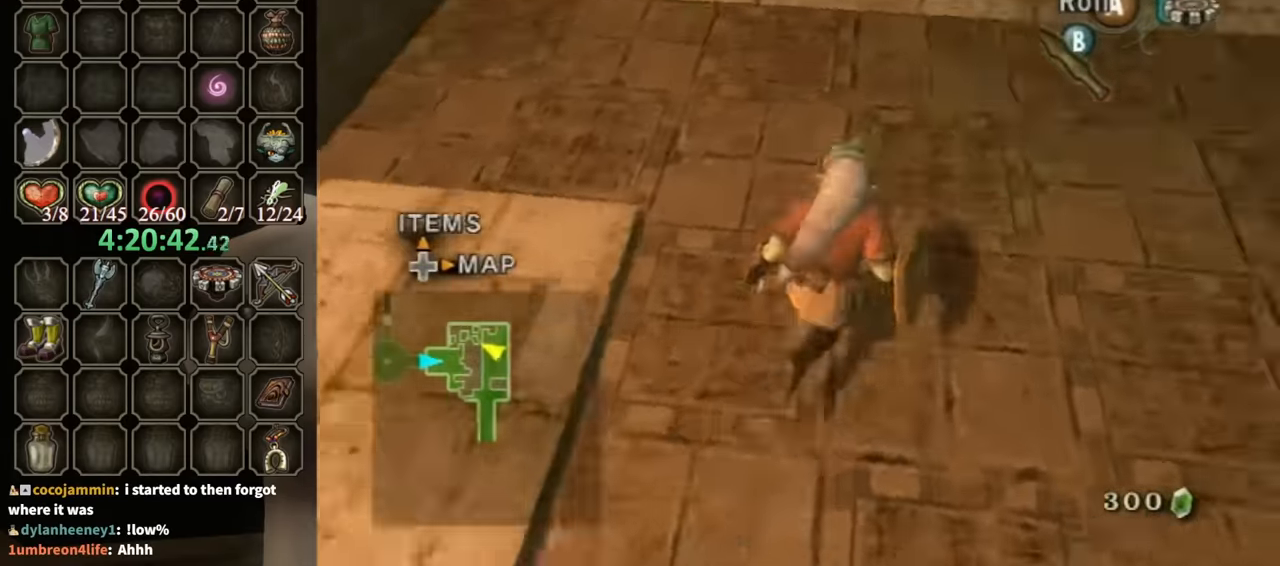
{"buttons": [], "left_stick": "up", "right_stick": "center", "events": [[200, "left_stick", "up"]]}
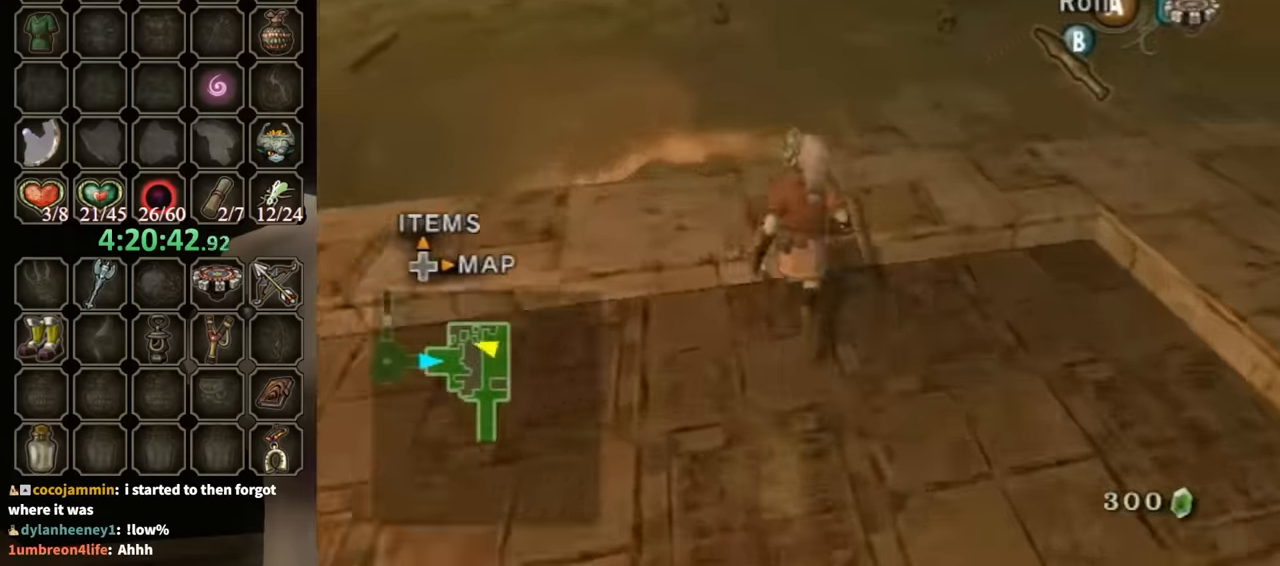
{"buttons": ["L1"], "left_stick": "up-left", "right_stick": "center", "events": [[233, "L1", "down"], [334, "left_stick", "down-left"], [434, "left_stick", "right"], [500, "left_stick", "up-left"]]}
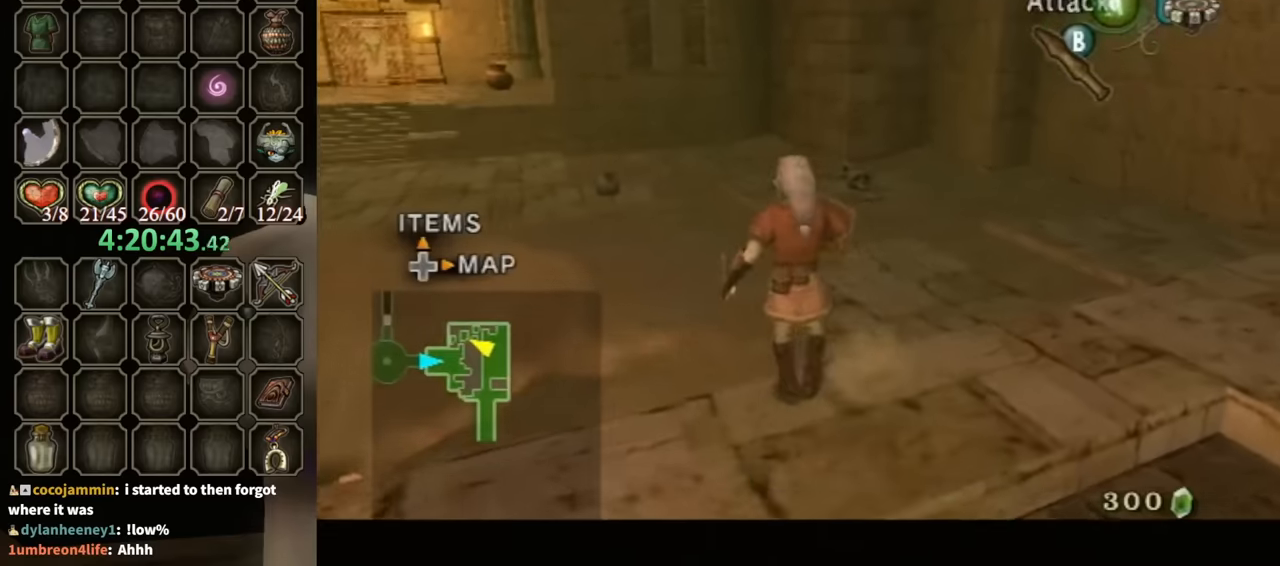
{"buttons": ["L1"], "left_stick": "center", "right_stick": "center", "events": [[67, "left_stick", "down-left"], [100, "B", "down"], [167, "B", "up"], [167, "left_stick", "down-right"], [267, "left_stick", "center"]]}
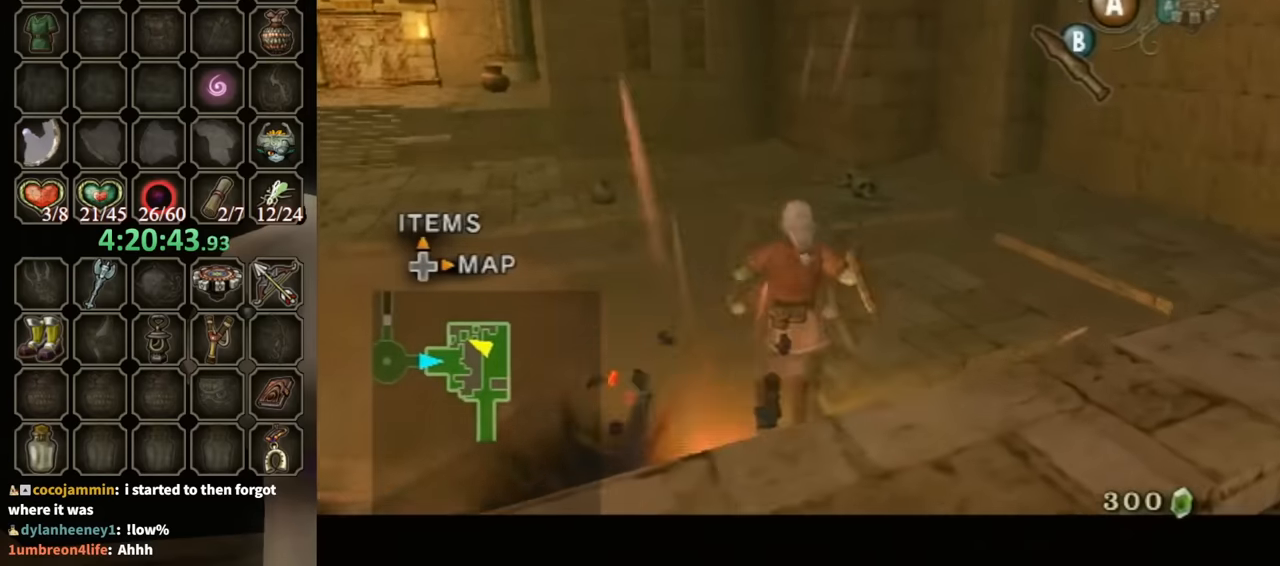
{"buttons": [], "left_stick": "right", "right_stick": "center", "events": [[334, "L1", "up"], [500, "left_stick", "right"]]}
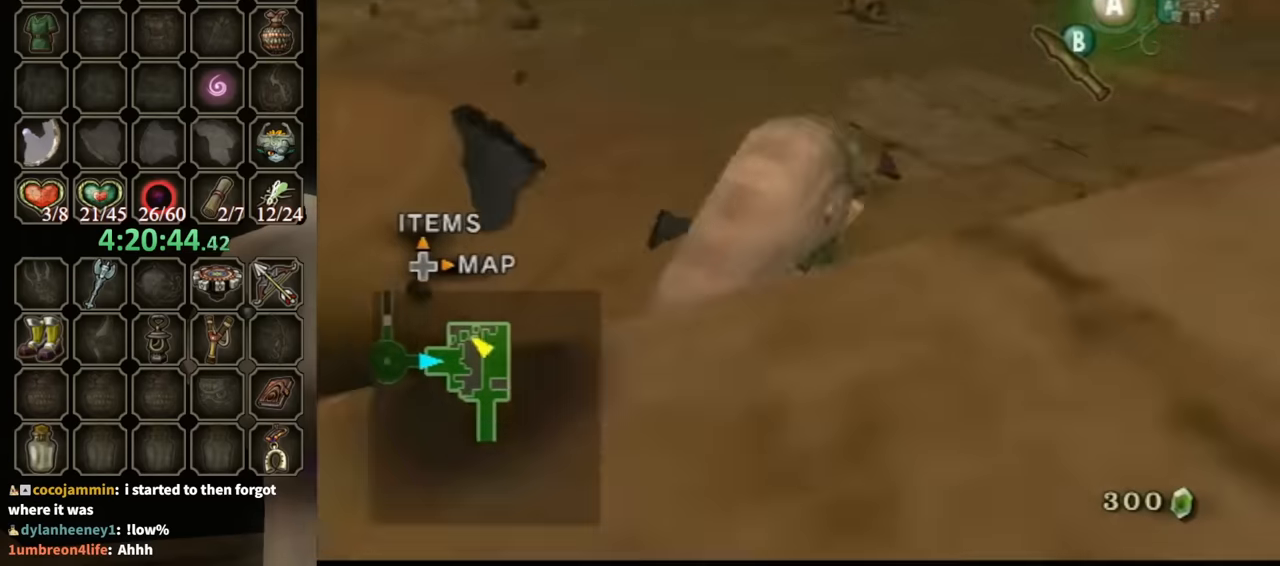
{"buttons": [], "left_stick": "up-right", "right_stick": "left", "events": [[67, "right_stick", "left"], [134, "left_stick", "down-right"], [434, "left_stick", "up-right"]]}
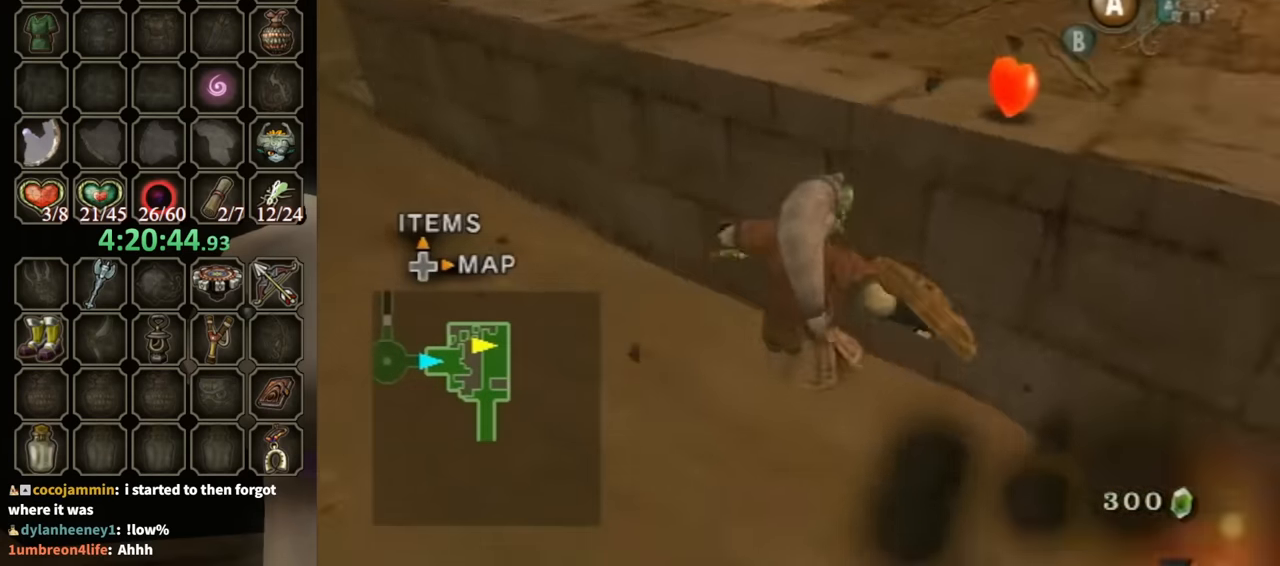
{"buttons": [], "left_stick": "center", "right_stick": "center", "events": [[34, "left_stick", "up"], [167, "right_stick", "center"], [400, "left_stick", "center"]]}
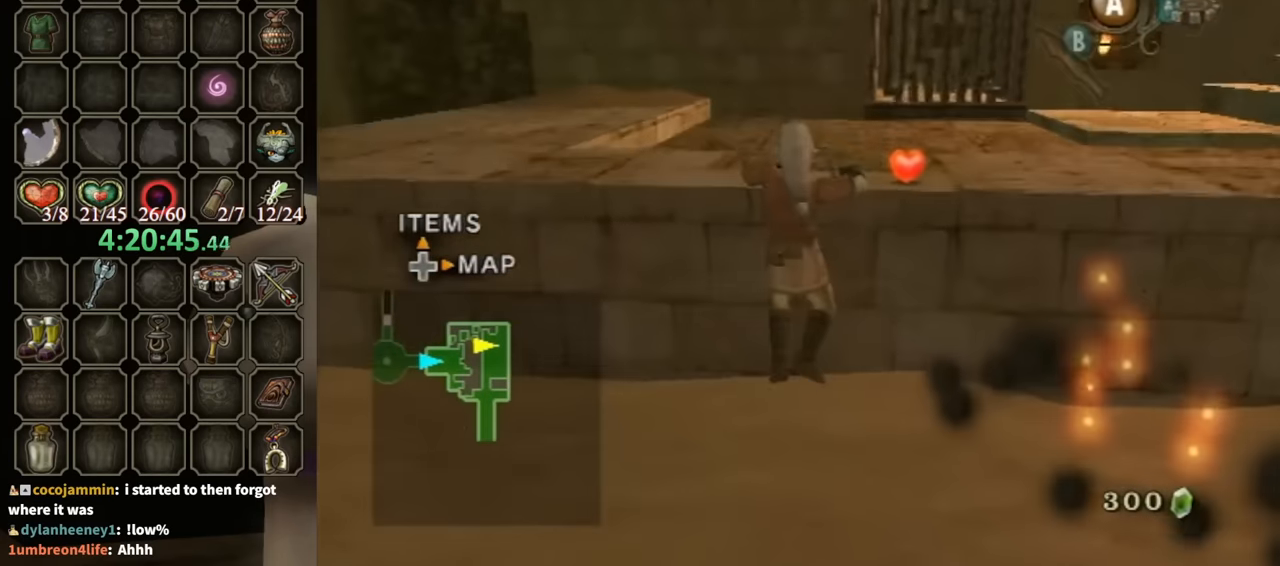
{"buttons": [], "left_stick": "up", "right_stick": "center", "events": [[34, "right_stick", "left"], [234, "right_stick", "center"], [467, "left_stick", "up"]]}
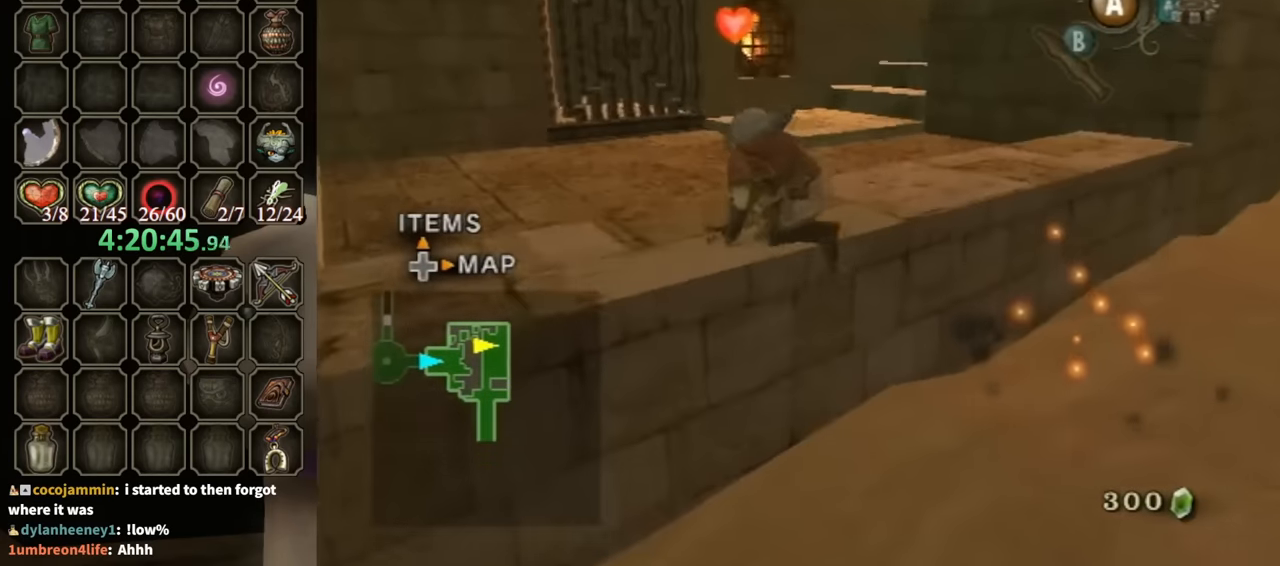
{"buttons": ["A"], "left_stick": "up", "right_stick": "center", "events": [[334, "A", "down"], [434, "A", "up"], [467, "A", "down"]]}
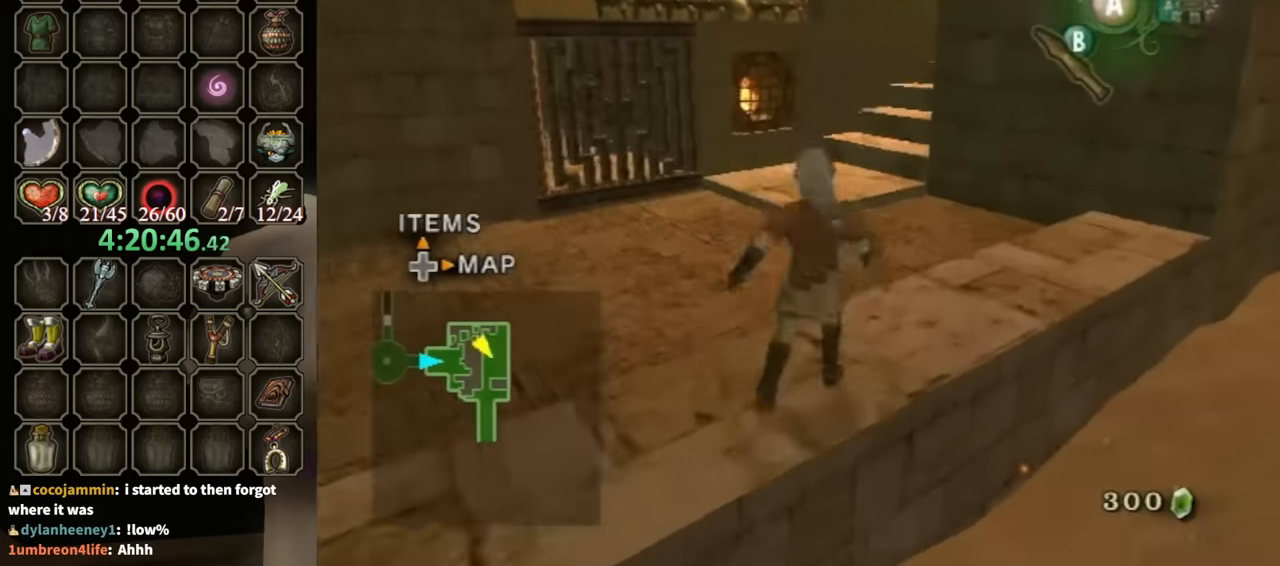
{"buttons": [], "left_stick": "up", "right_stick": "center", "events": [[34, "A", "up"], [100, "A", "down"], [167, "A", "up"]]}
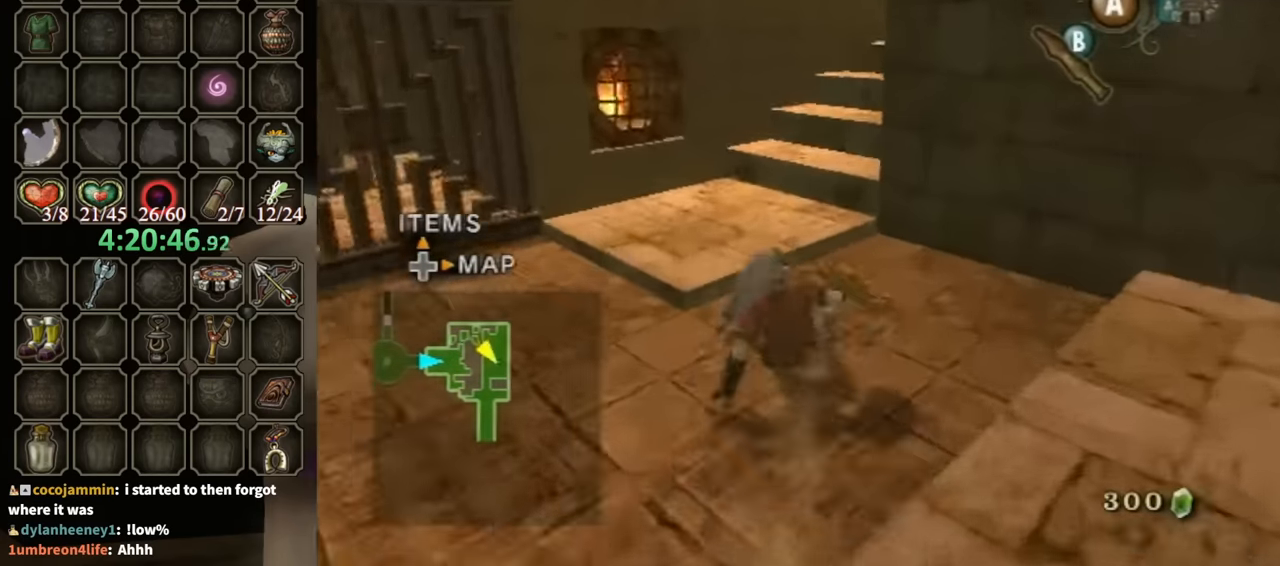
{"buttons": [], "left_stick": "up-right", "right_stick": "center", "events": [[167, "A", "down"], [234, "A", "up"], [500, "left_stick", "up-right"]]}
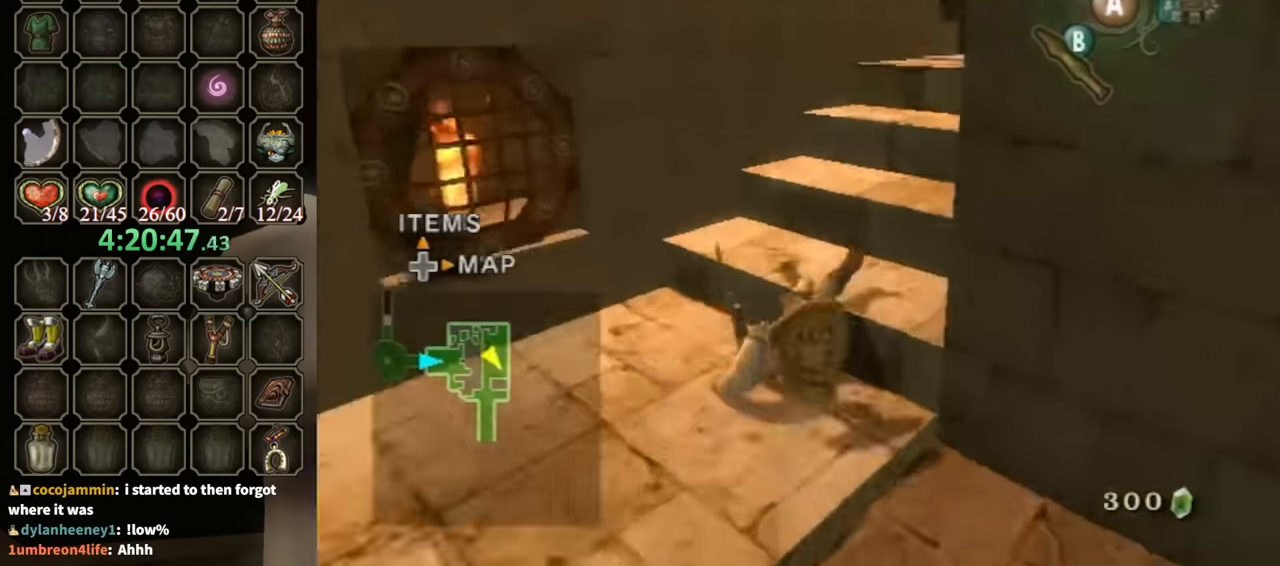
{"buttons": [], "left_stick": "left", "right_stick": "center", "events": [[434, "left_stick", "left"]]}
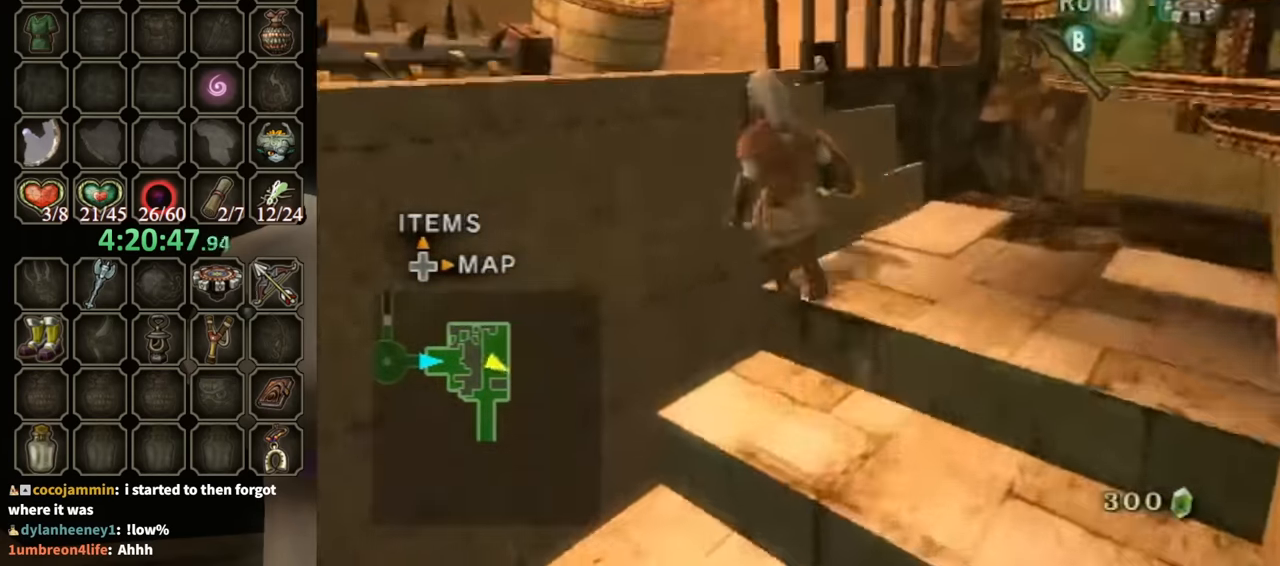
{"buttons": [], "left_stick": "up-left", "right_stick": "center", "events": [[134, "left_stick", "up-left"], [200, "right_stick", "left"], [467, "right_stick", "center"]]}
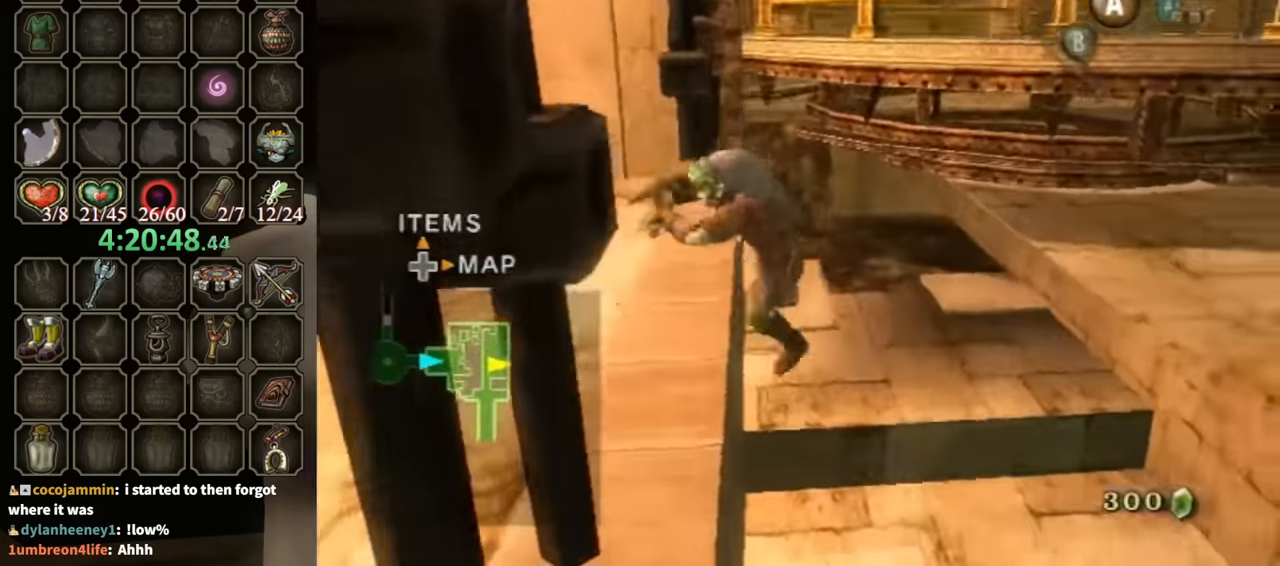
{"buttons": [], "left_stick": "up-left", "right_stick": "center", "events": [[200, "left_stick", "center"], [467, "left_stick", "up-left"]]}
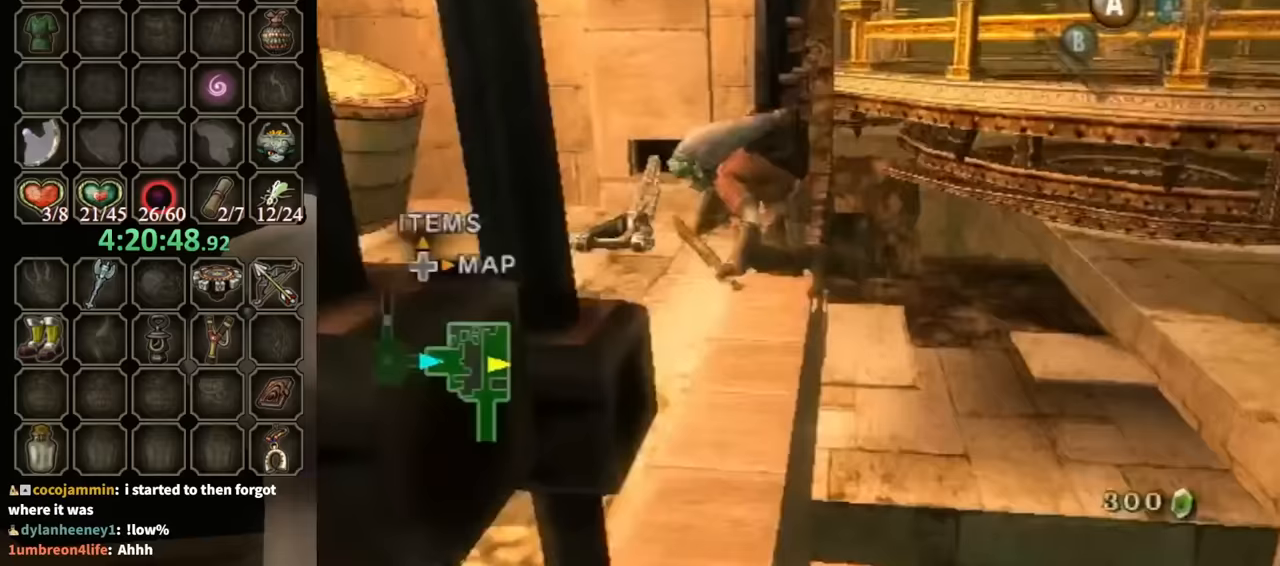
{"buttons": [], "left_stick": "center", "right_stick": "center", "events": [[167, "A", "down"], [200, "A", "up"], [267, "A", "down"], [300, "A", "up"], [300, "left_stick", "center"]]}
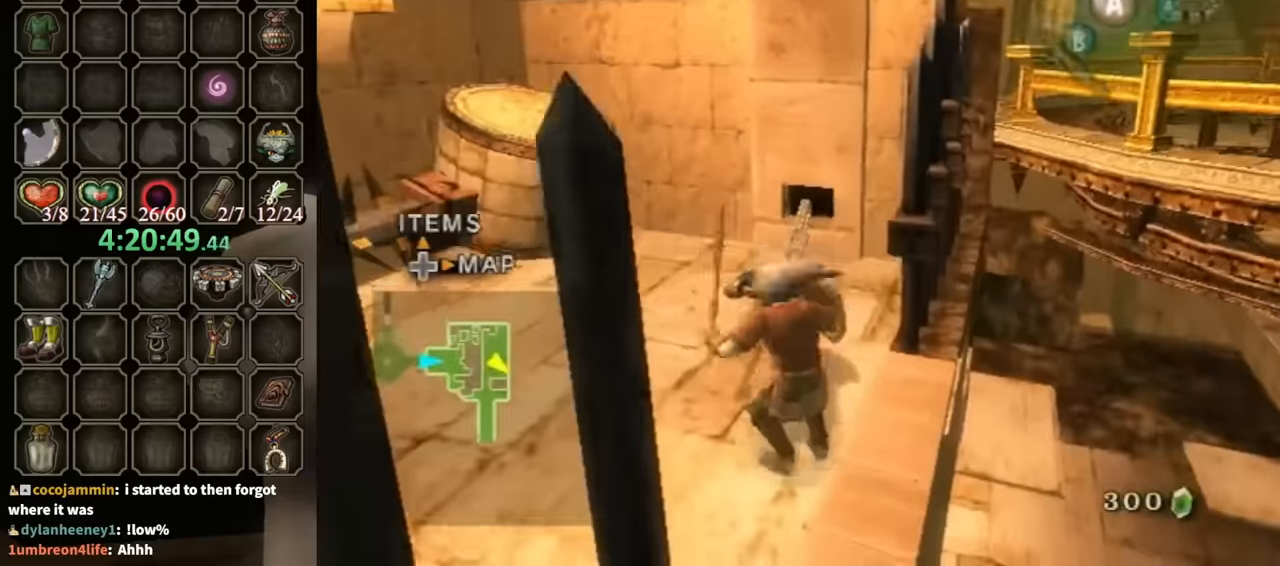
{"buttons": [], "left_stick": "up", "right_stick": "center", "events": [[133, "left_stick", "up-left"], [167, "right_stick", "left"], [333, "right_stick", "center"], [400, "left_stick", "up"]]}
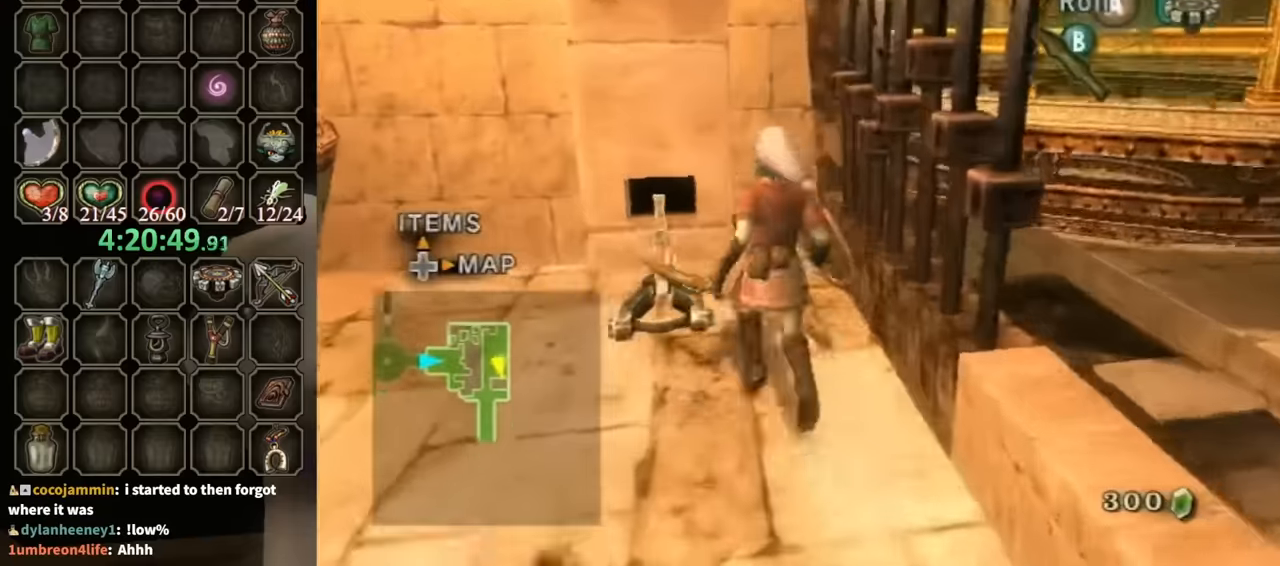
{"buttons": ["R1"], "left_stick": "down-left", "right_stick": "center", "events": [[167, "R1", "down"], [167, "left_stick", "center"], [300, "L1", "down"], [400, "L1", "up"], [500, "left_stick", "down-left"]]}
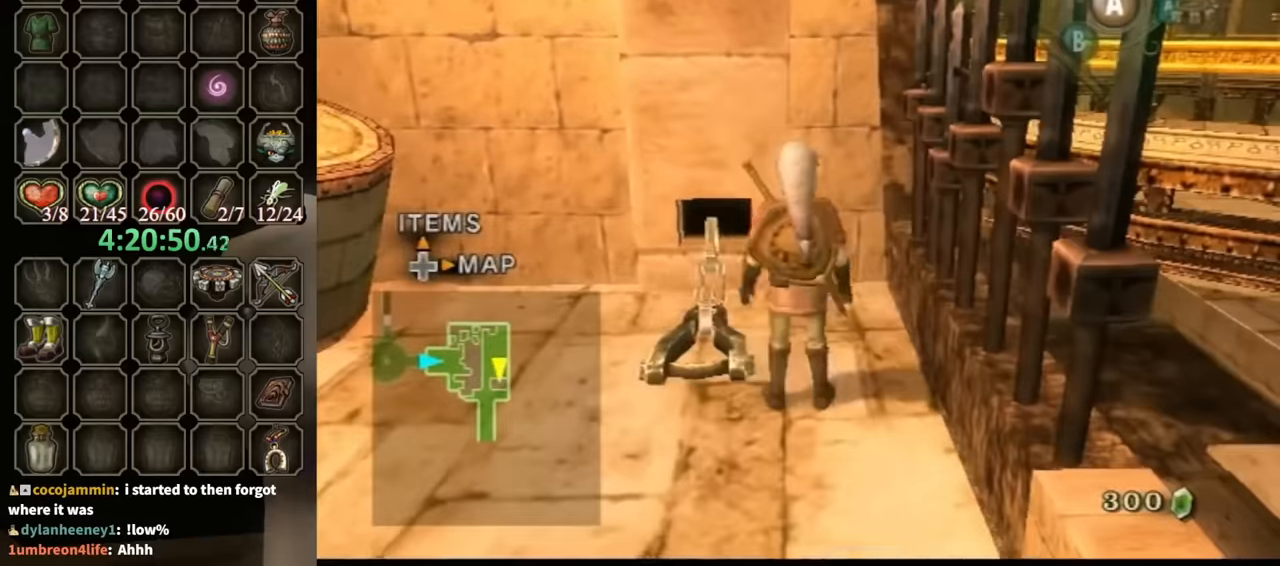
{"buttons": ["R1"], "left_stick": "down-left", "right_stick": "center", "events": []}